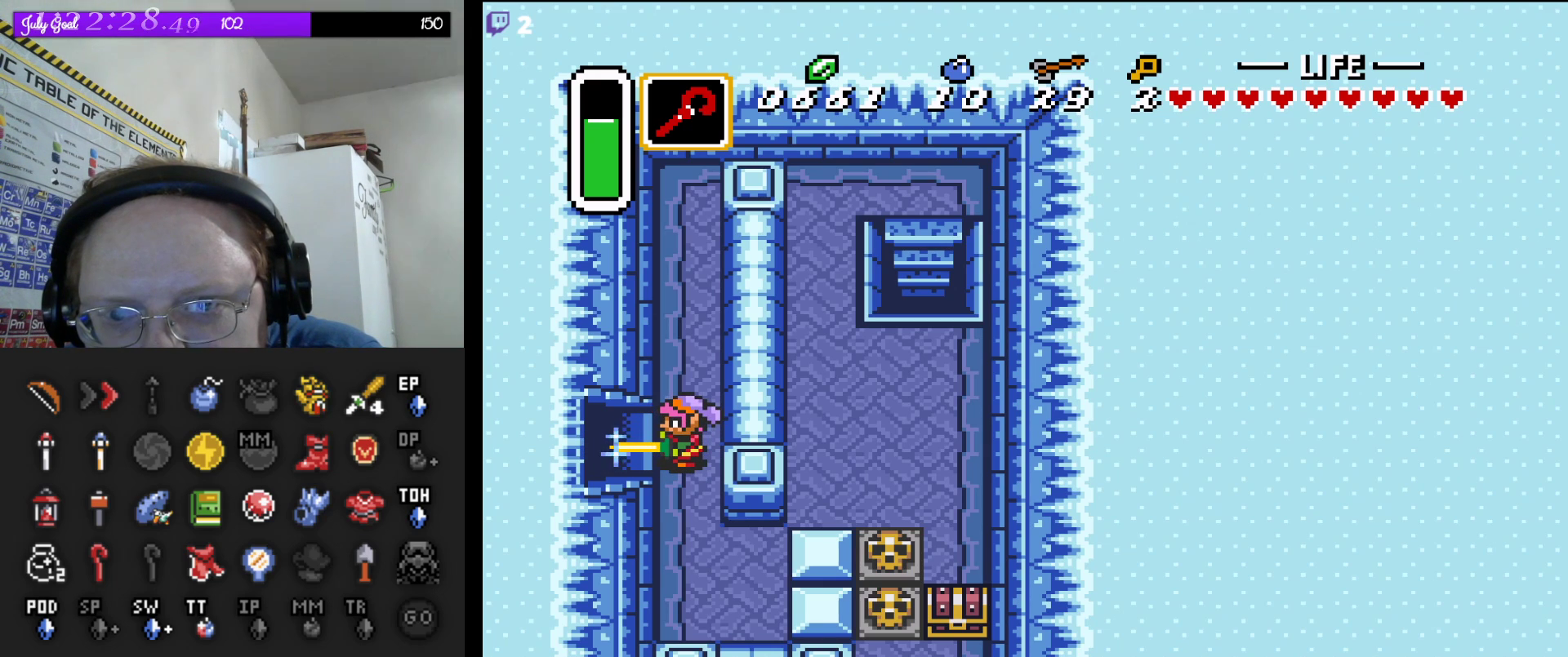
Gameplay with a controller (Nintendo layout); each line is a JSON object with the inputs held at the frame after it. "events" lists button and stick changes between this image and that frame as [ms after this image, input, new state], when the widget could be followed in between. Not read: L3 R3.
{"buttons": ["B"], "events": [[117, "DPAD_LEFT", "down"], [167, "DPAD_LEFT", "up"]]}
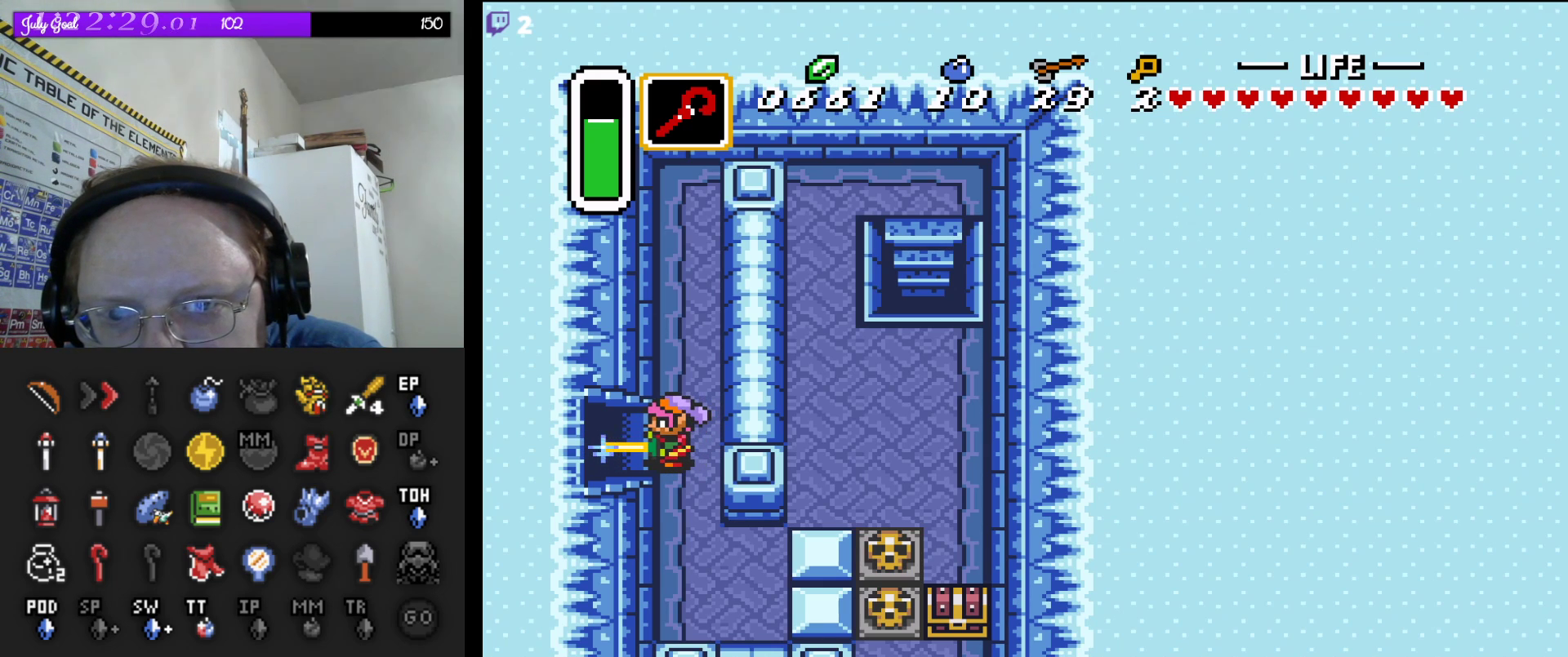
{"buttons": ["B"], "events": [[117, "DPAD_RIGHT", "down"], [167, "DPAD_RIGHT", "up"]]}
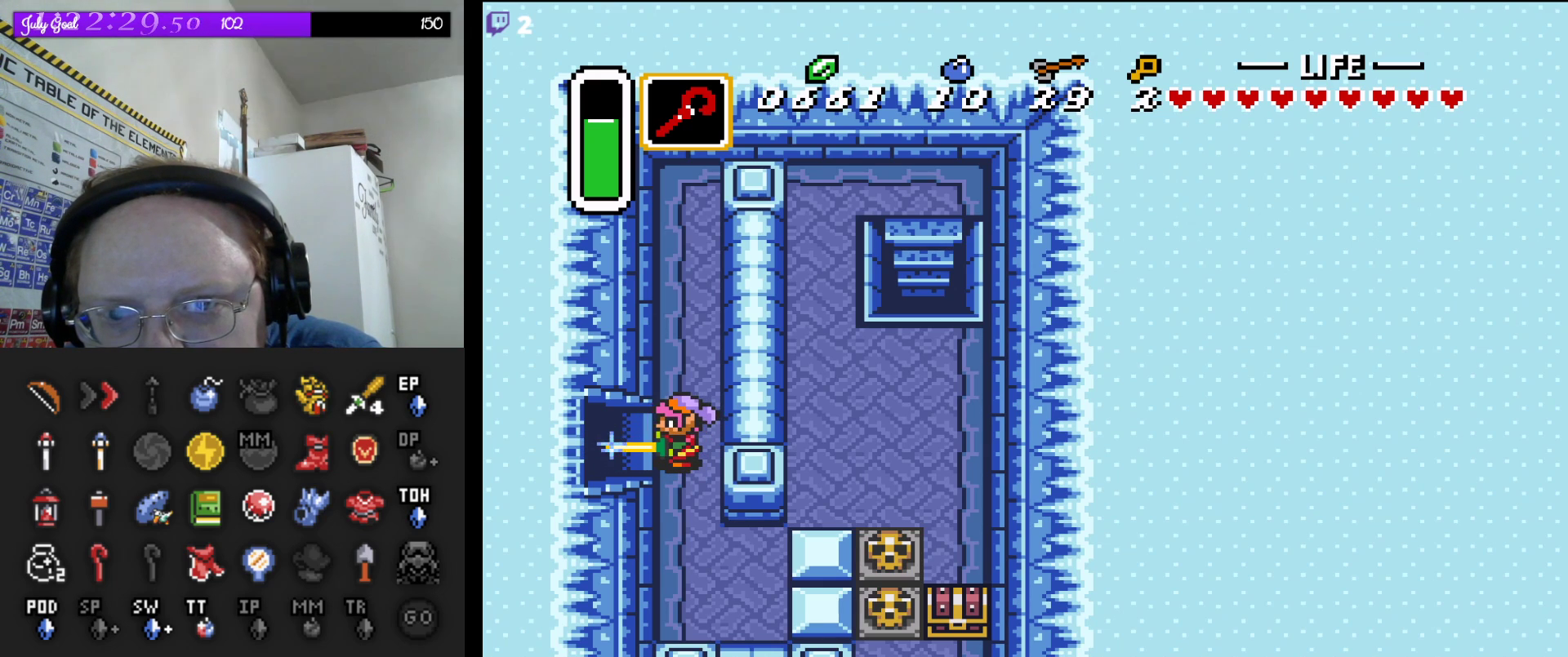
{"buttons": ["B"], "events": [[367, "DPAD_RIGHT", "down"], [500, "DPAD_RIGHT", "up"]]}
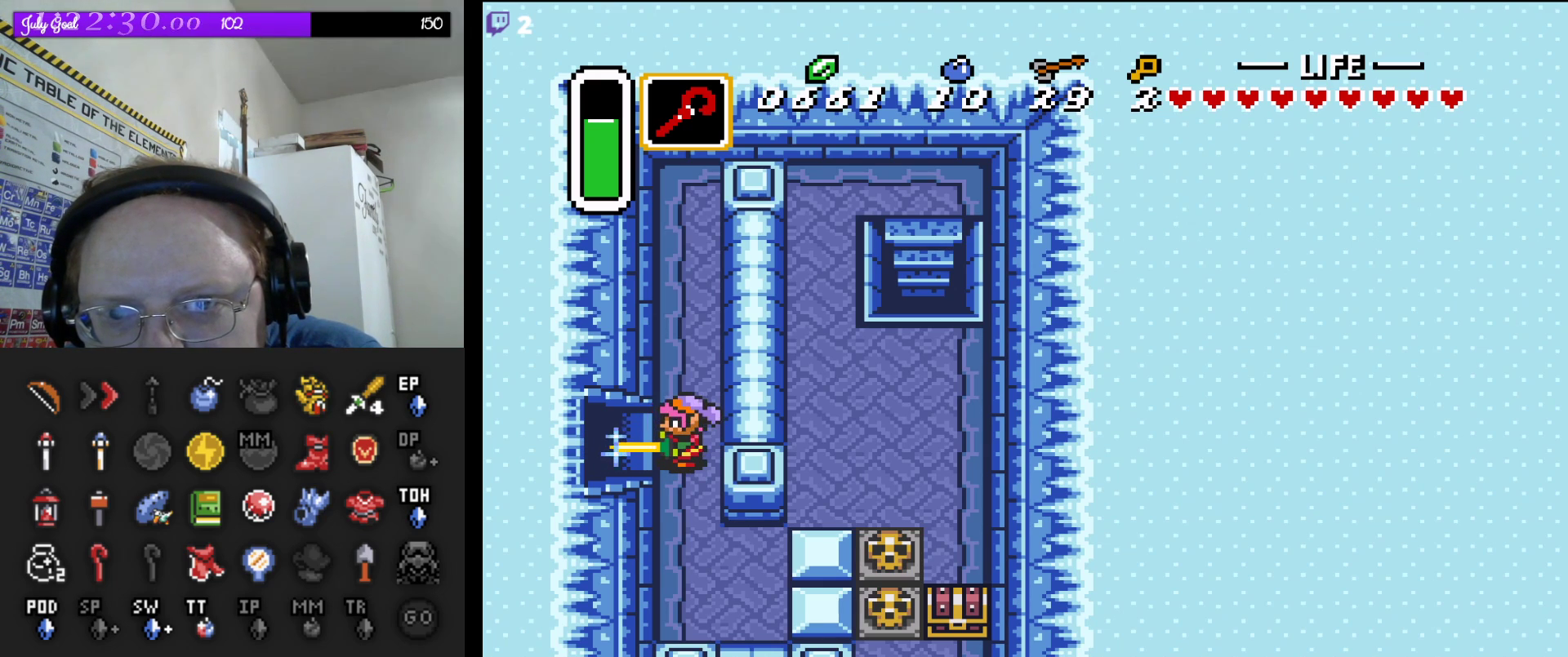
{"buttons": ["B"], "events": [[450, "DPAD_LEFT", "down"], [500, "DPAD_LEFT", "up"]]}
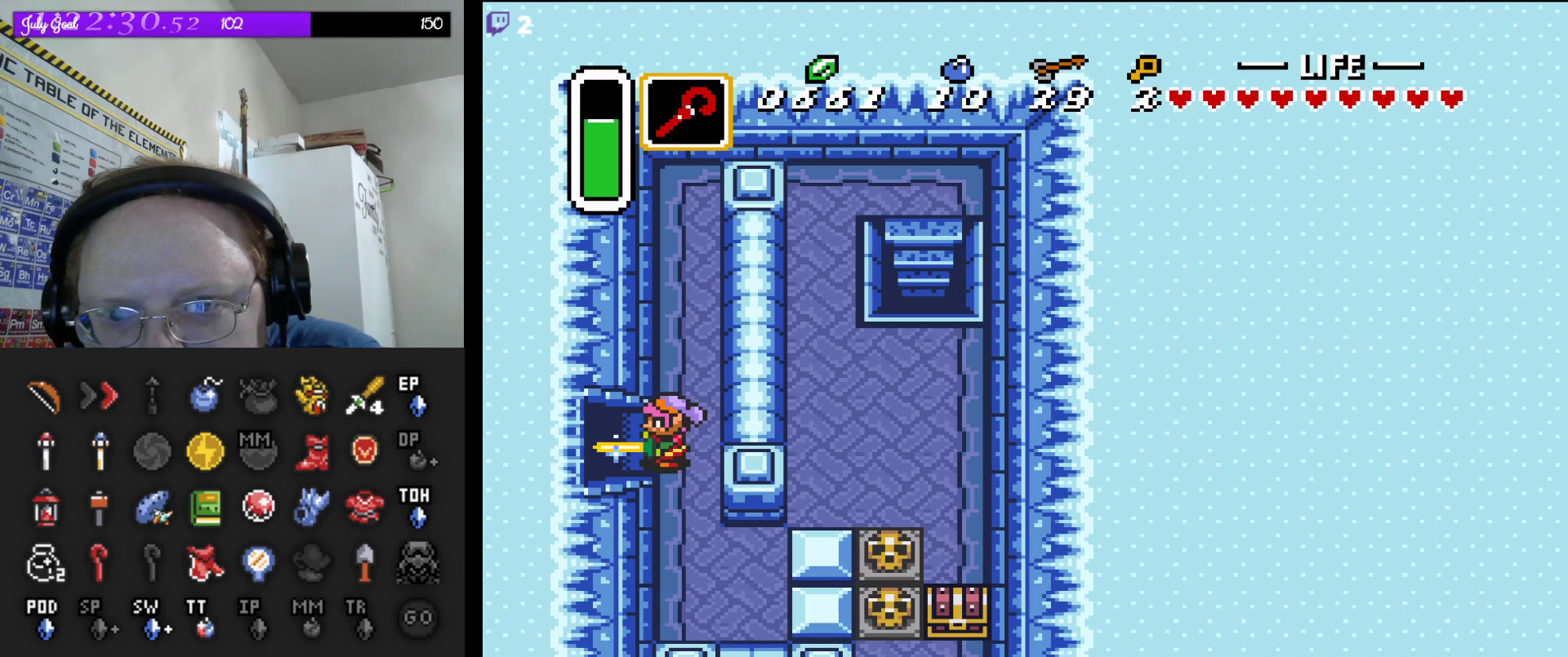
{"buttons": ["B"], "events": [[317, "DPAD_RIGHT", "down"], [383, "DPAD_RIGHT", "up"]]}
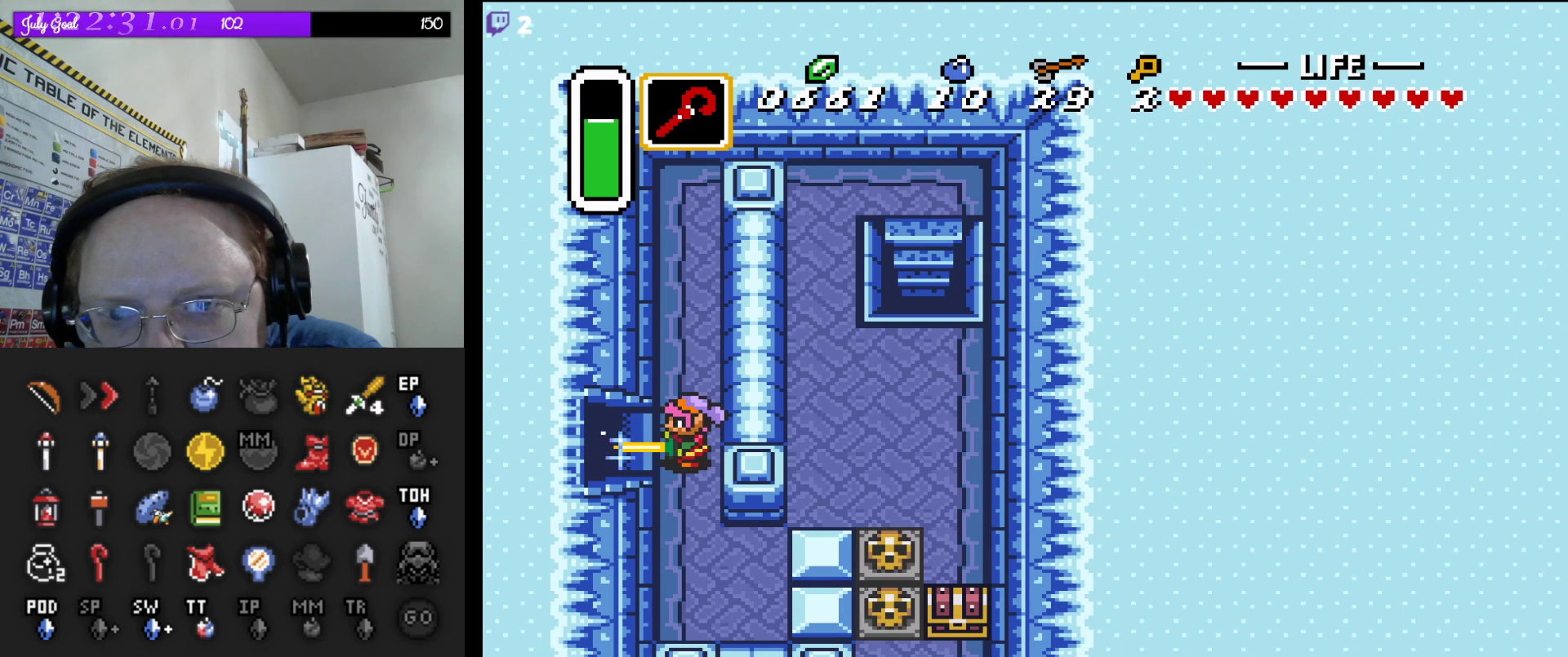
{"buttons": ["B"], "events": [[333, "DPAD_LEFT", "down"], [367, "DPAD_LEFT", "up"]]}
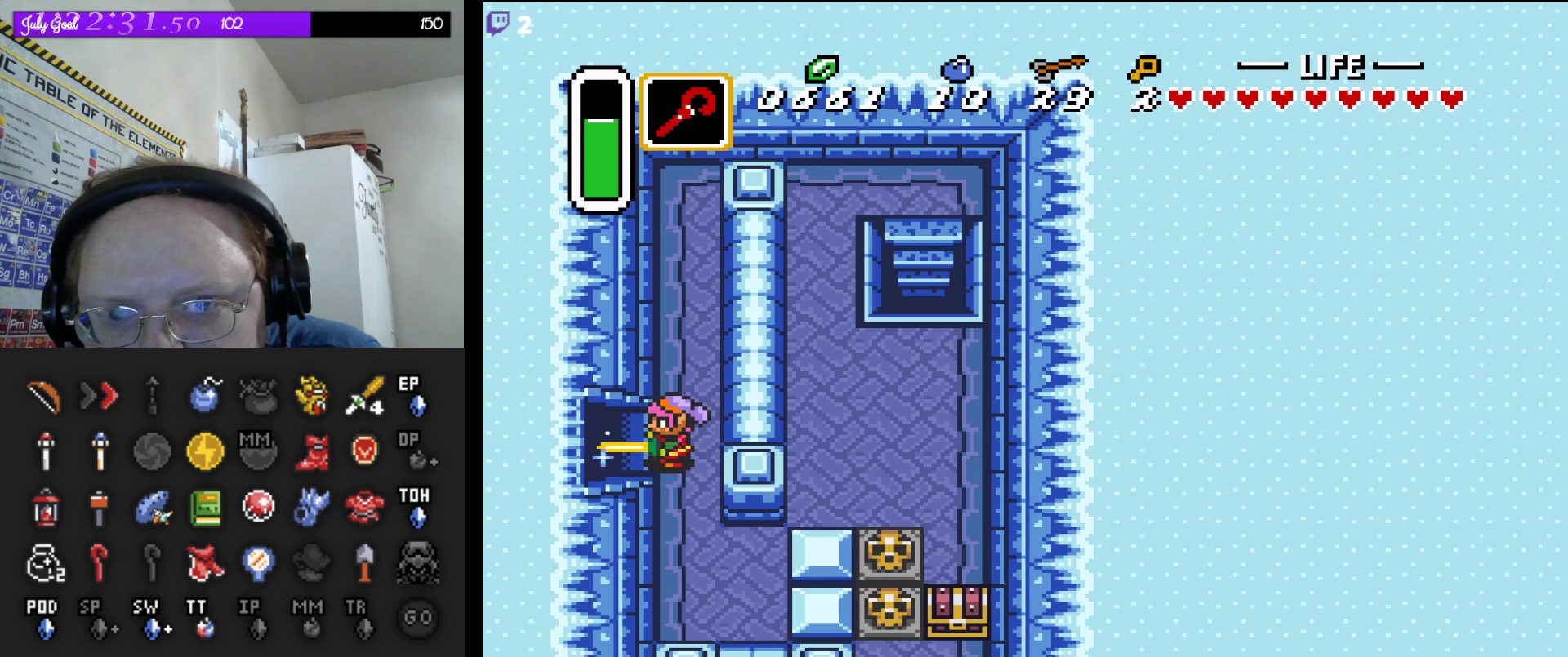
{"buttons": ["B"], "events": [[200, "DPAD_RIGHT", "down"], [250, "DPAD_RIGHT", "up"]]}
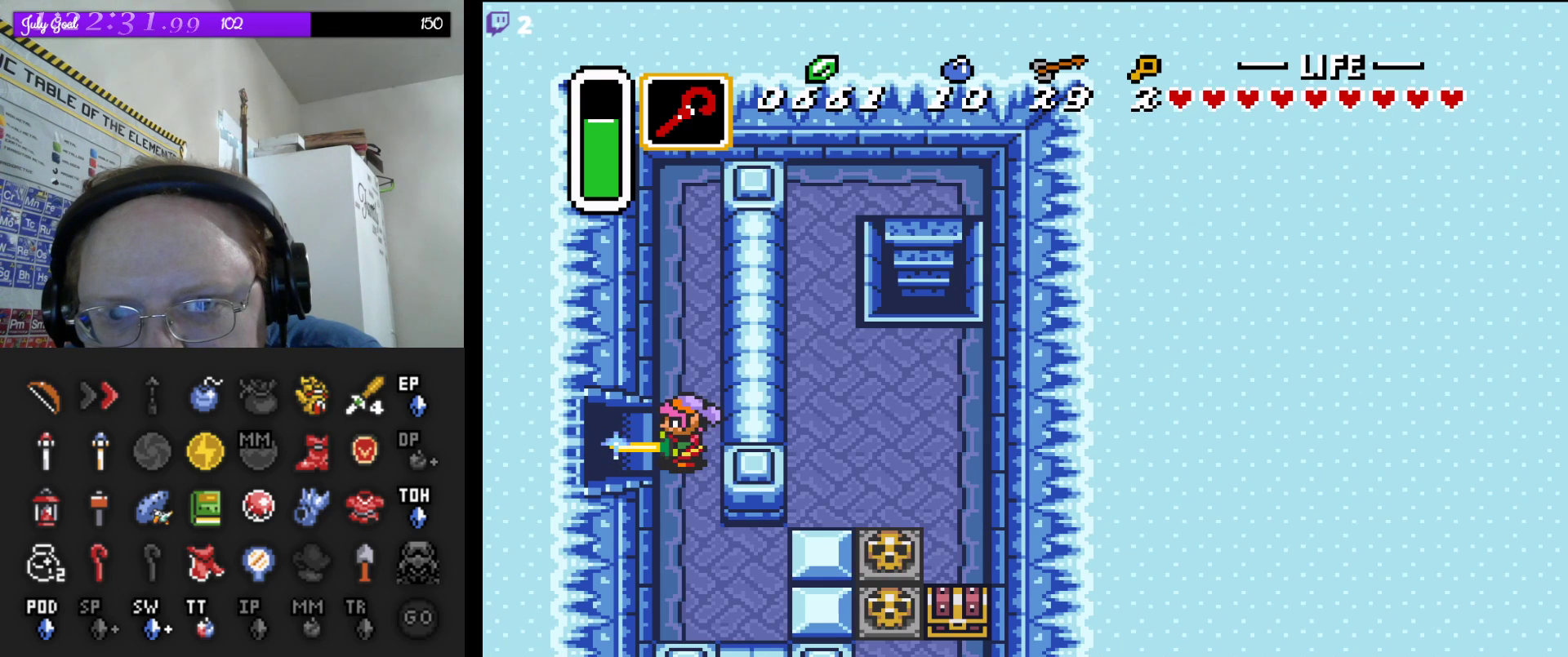
{"buttons": ["B"], "events": [[317, "DPAD_LEFT", "down"], [350, "DPAD_LEFT", "up"]]}
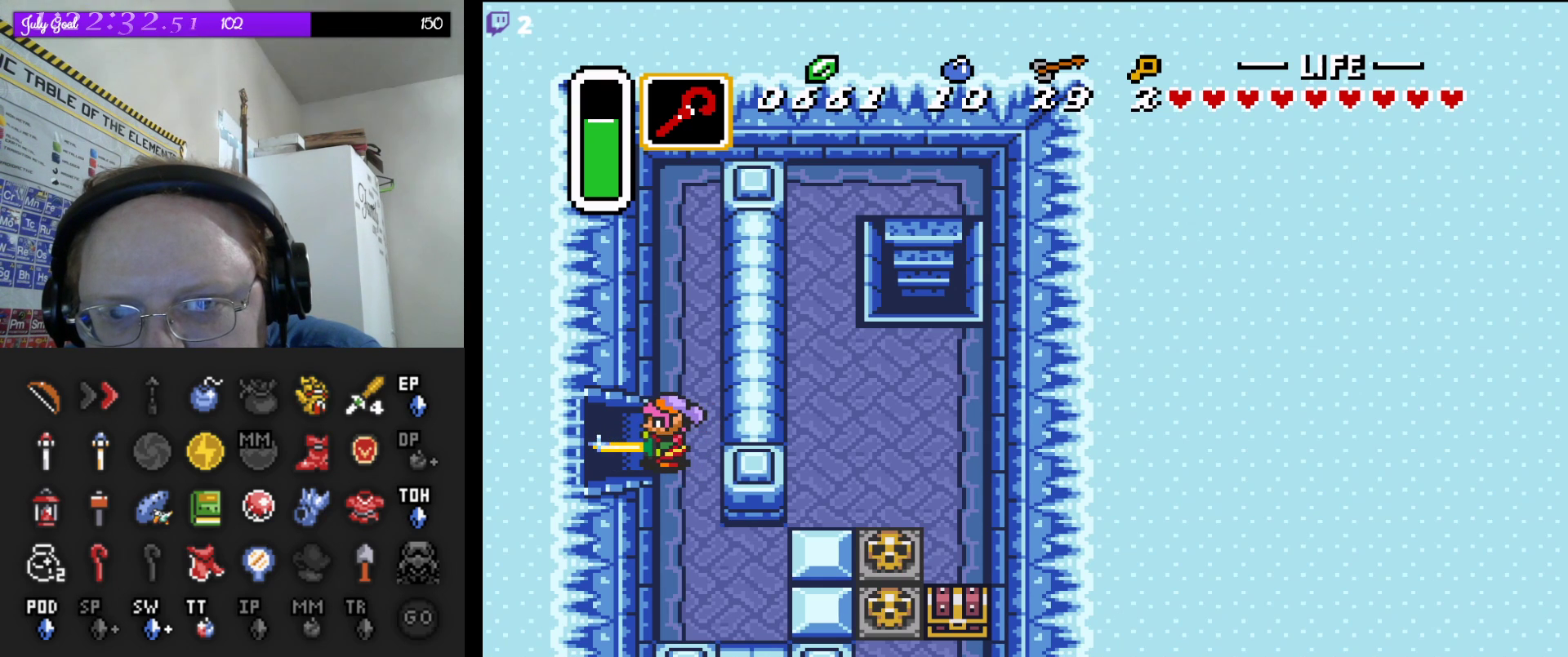
{"buttons": ["B"], "events": [[233, "DPAD_RIGHT", "down"], [283, "DPAD_RIGHT", "up"]]}
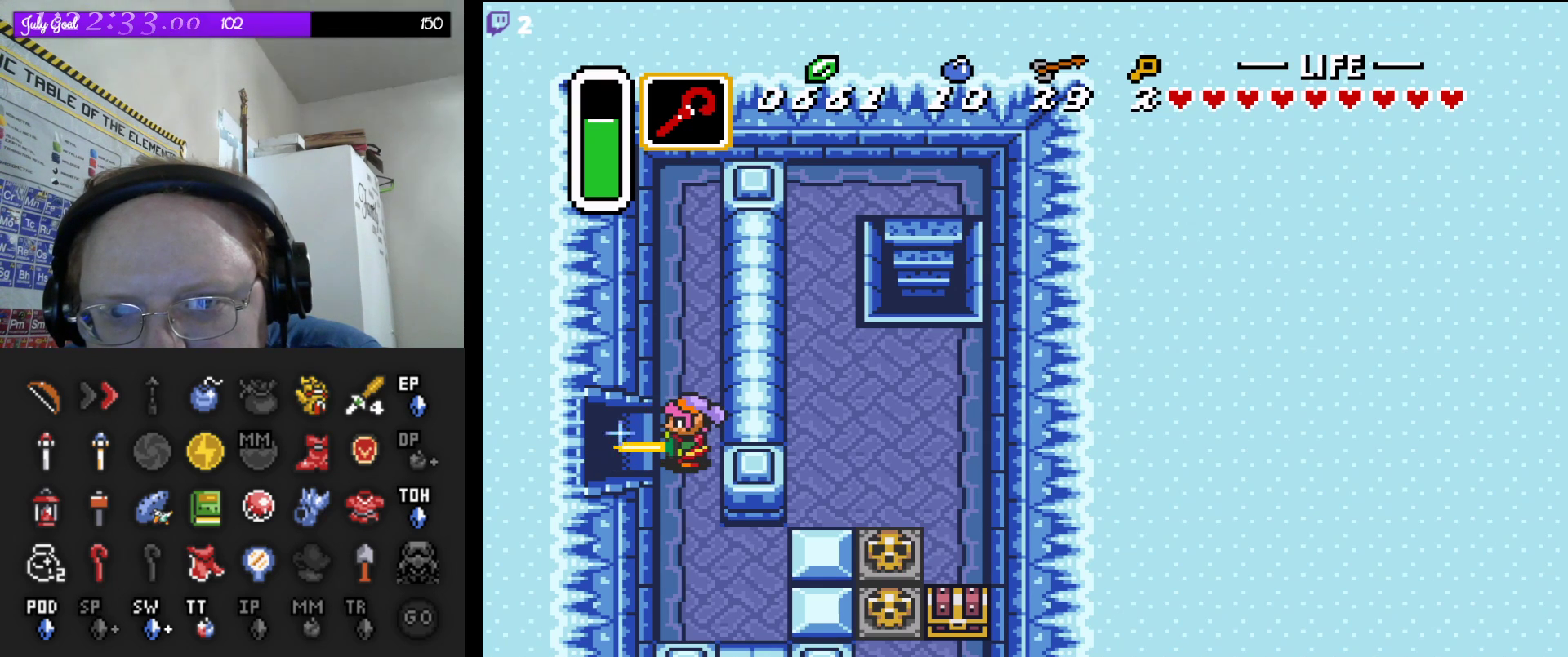
{"buttons": ["B"], "events": [[367, "DPAD_LEFT", "down"], [417, "DPAD_LEFT", "up"]]}
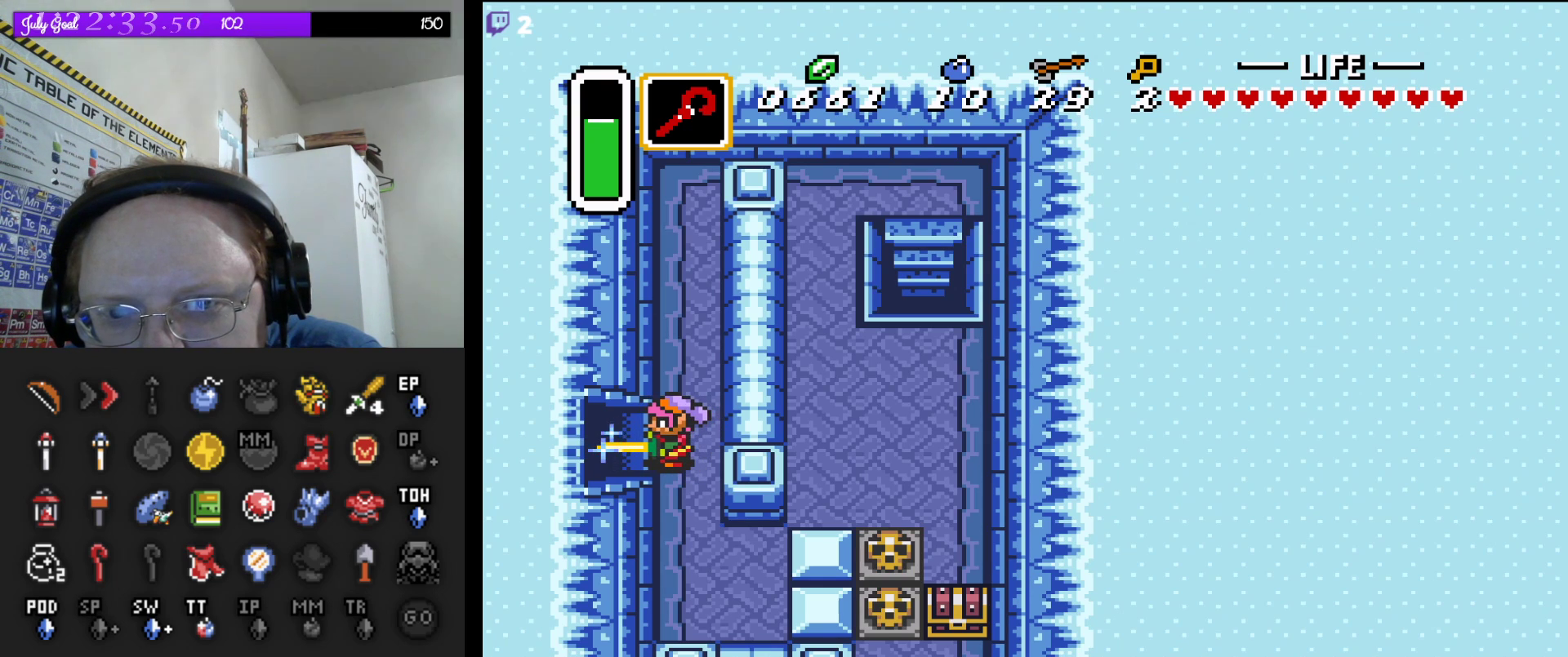
{"buttons": ["B"], "events": [[417, "DPAD_RIGHT", "down"], [483, "DPAD_RIGHT", "up"]]}
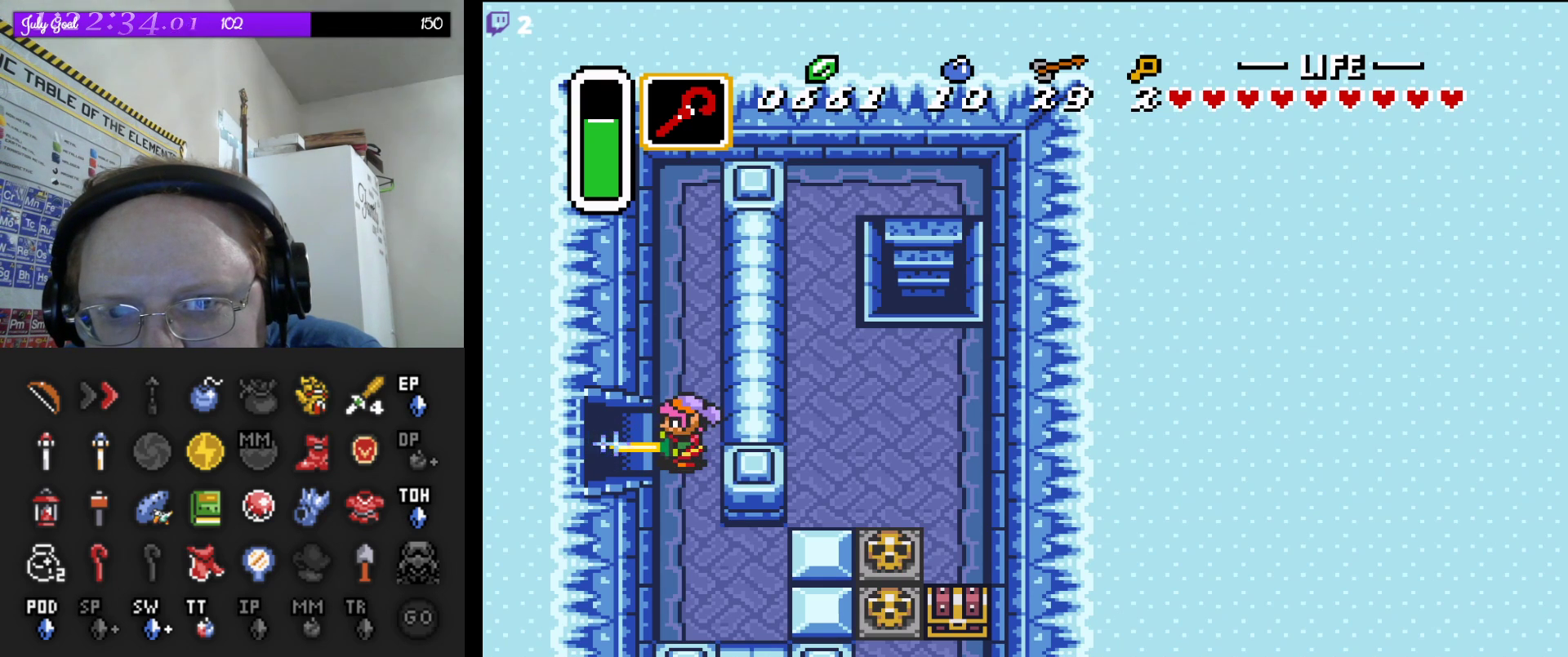
{"buttons": [], "events": [[417, "B", "up"]]}
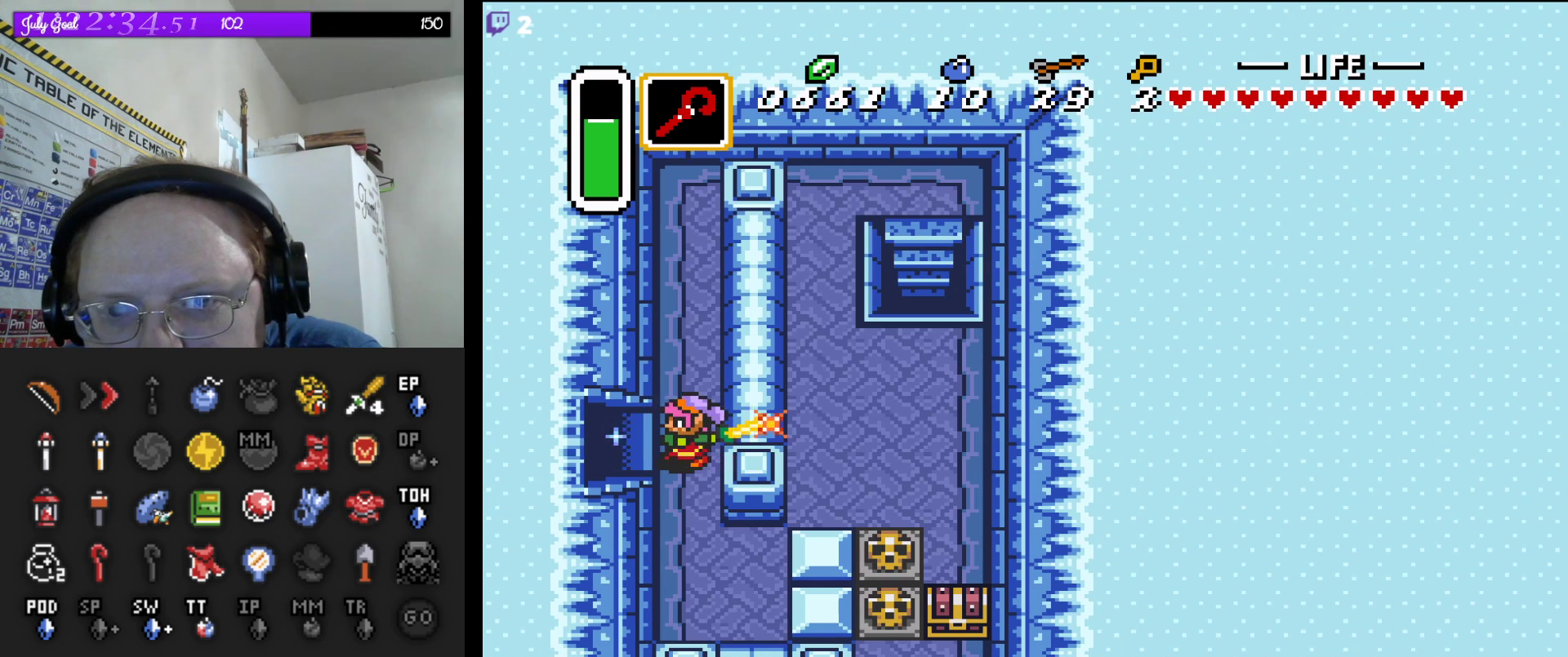
{"buttons": [], "events": []}
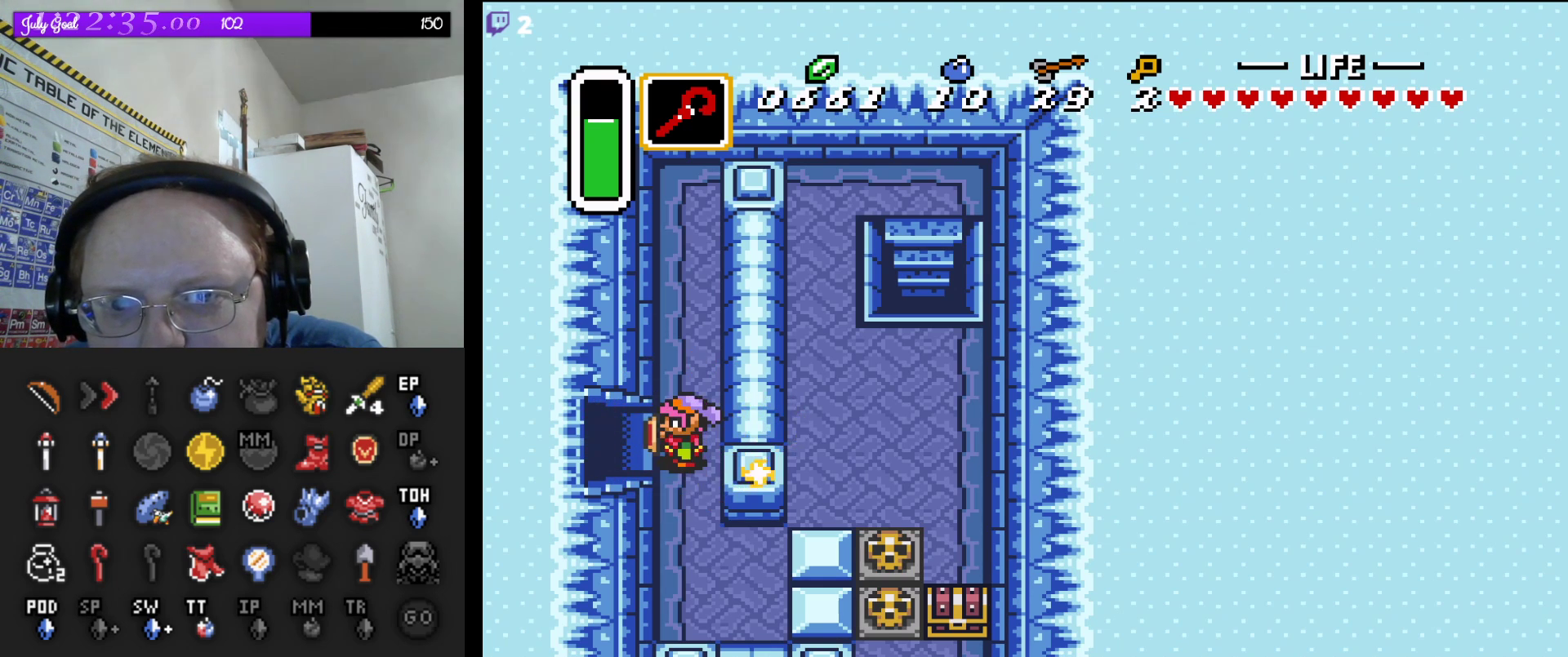
{"buttons": [], "events": [[283, "DPAD_LEFT", "down"], [300, "B", "down"], [383, "DPAD_LEFT", "up"], [400, "B", "up"]]}
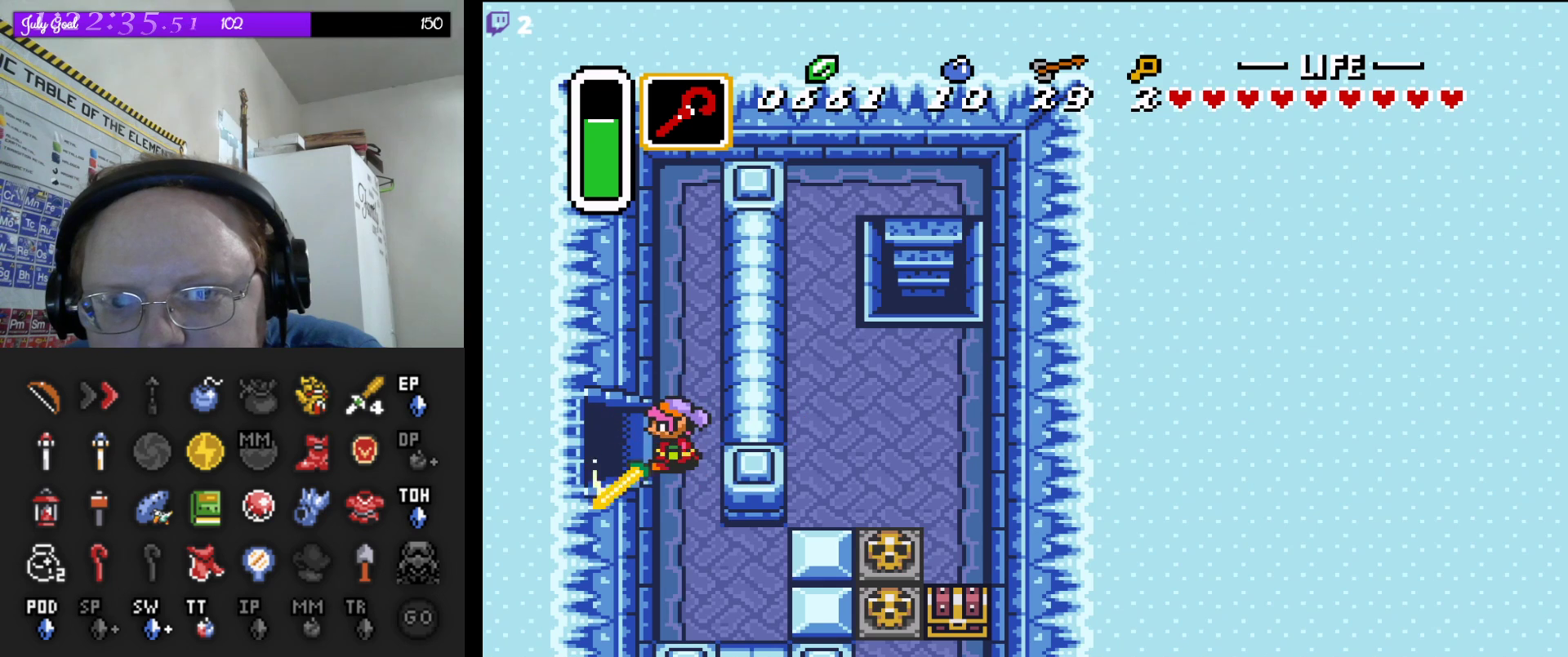
{"buttons": [], "events": []}
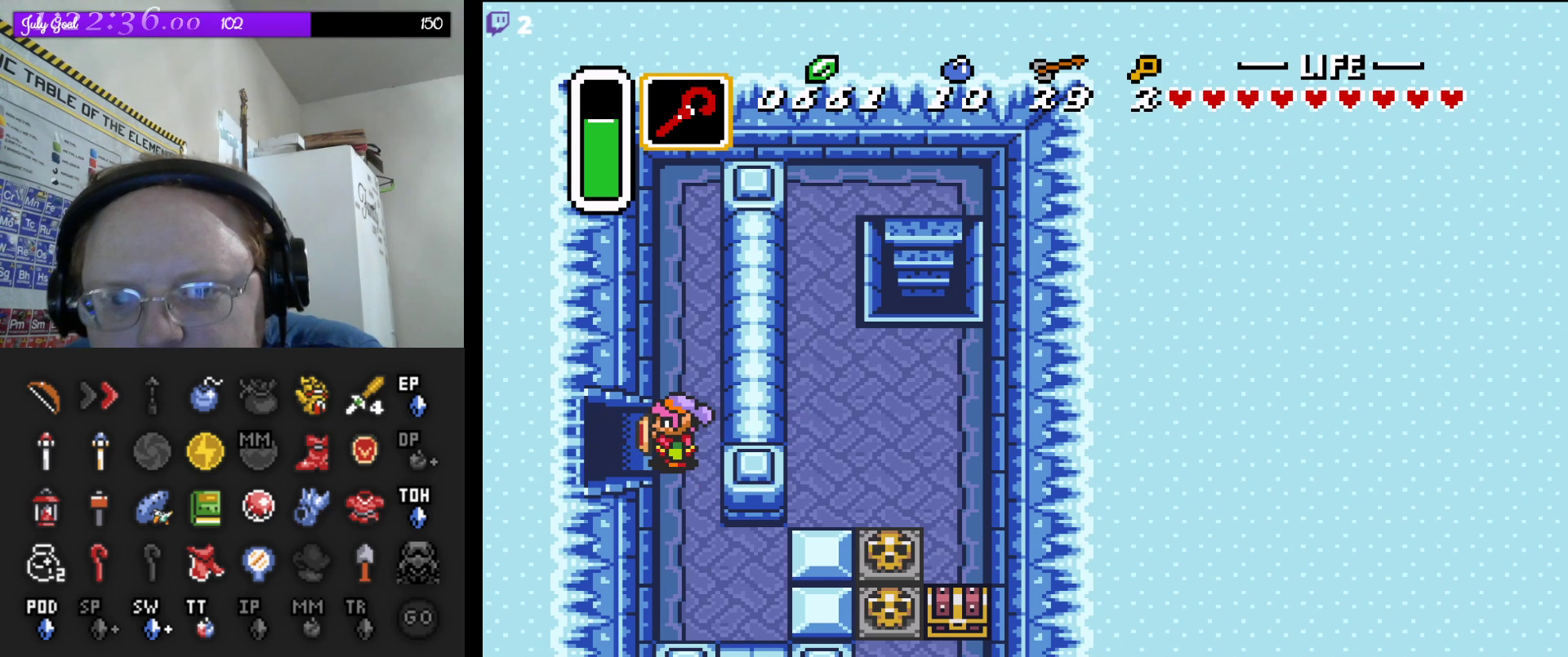
{"buttons": [], "events": []}
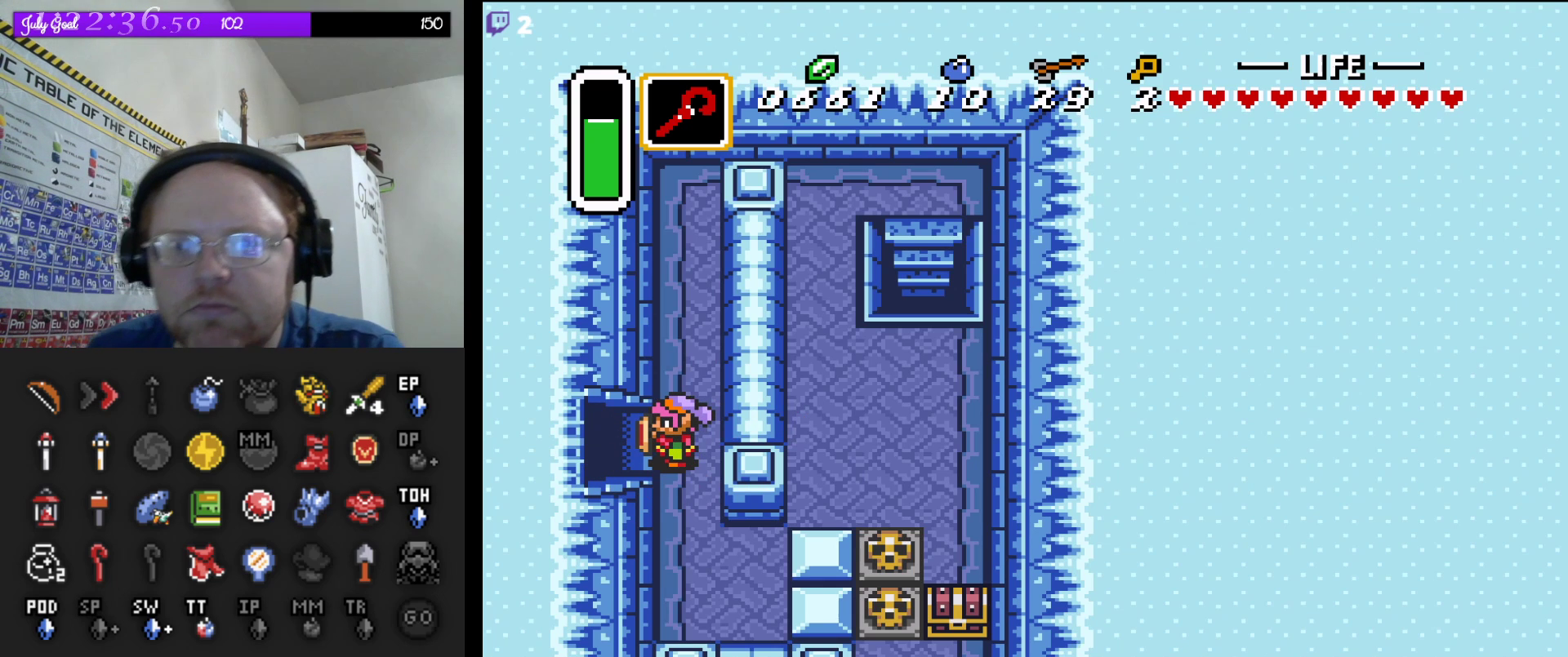
{"buttons": [], "events": []}
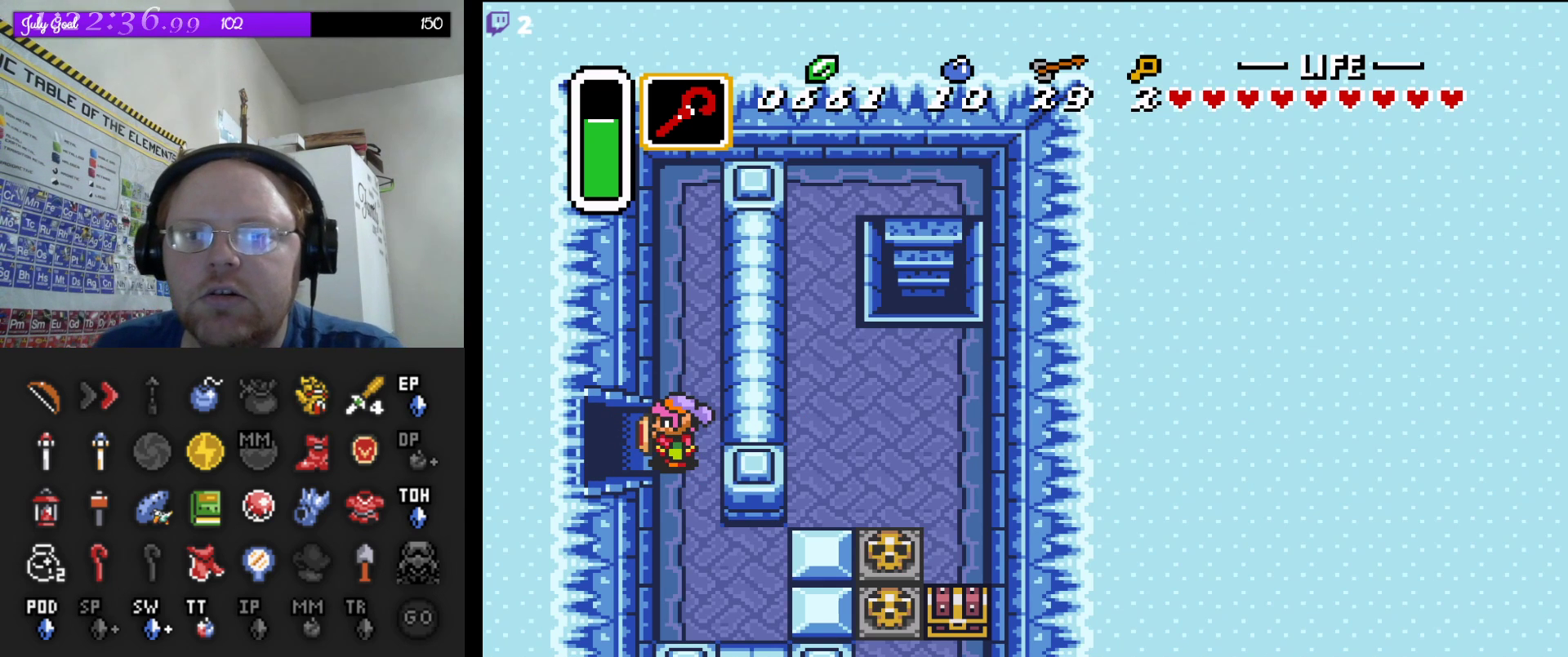
{"buttons": [], "events": [[83, "DPAD_RIGHT", "down"], [150, "DPAD_DOWN", "down"], [467, "DPAD_DOWN", "up"], [500, "DPAD_RIGHT", "up"]]}
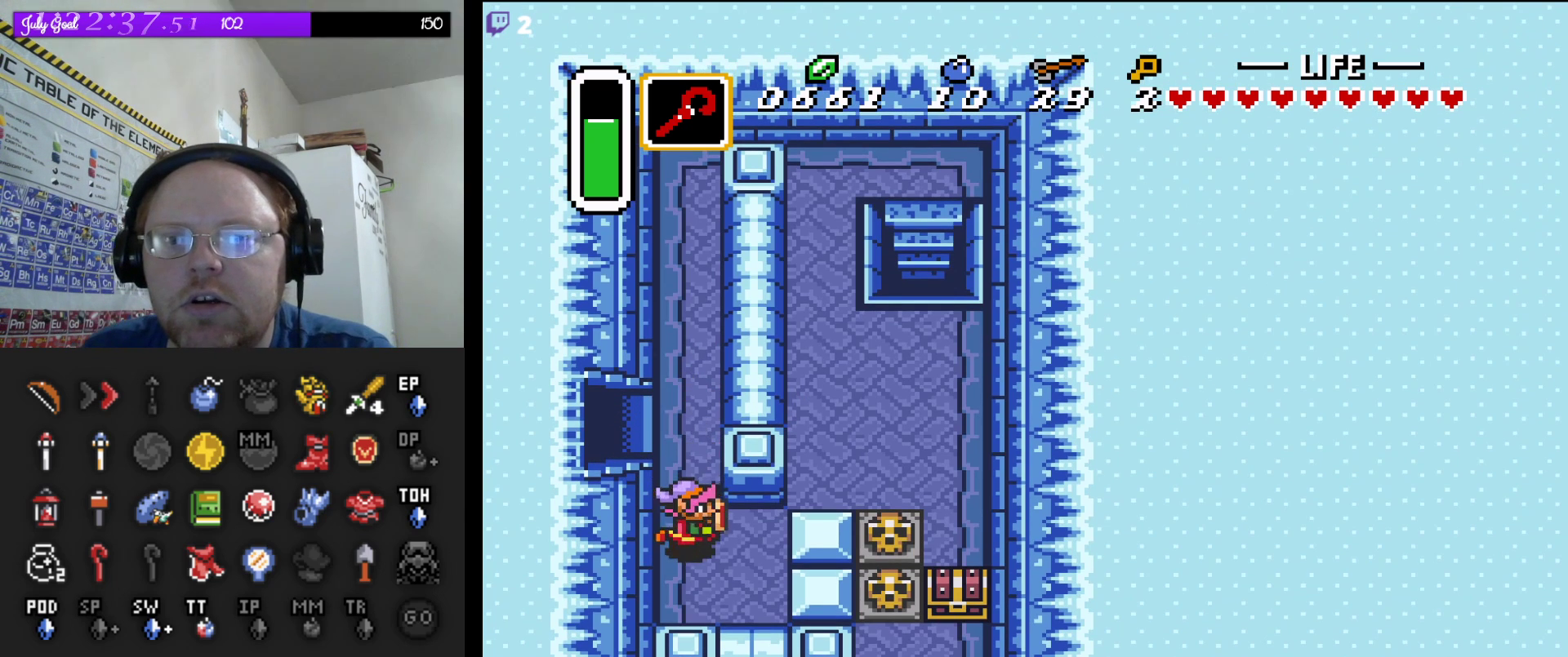
{"buttons": [], "events": [[133, "DPAD_UP", "down"], [483, "DPAD_UP", "up"]]}
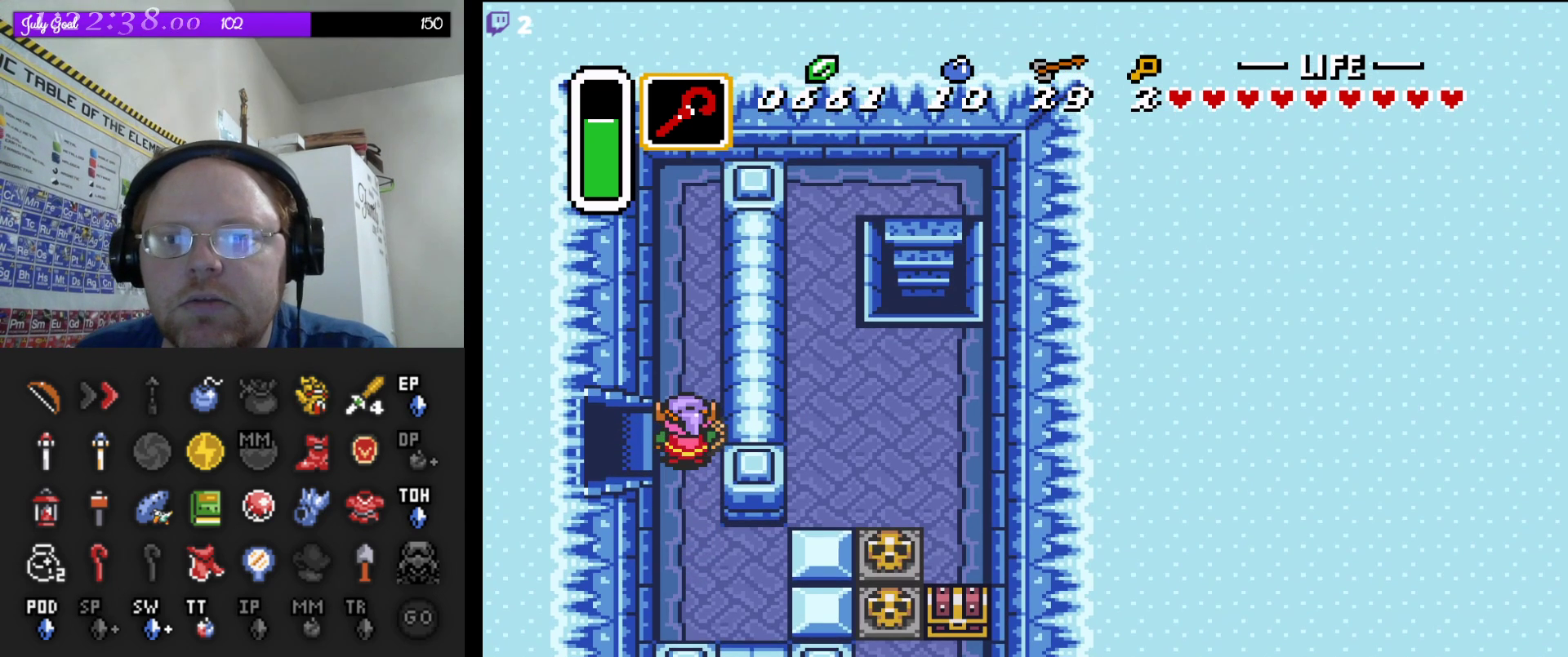
{"buttons": [], "events": [[283, "DPAD_LEFT", "down"], [317, "DPAD_LEFT", "up"]]}
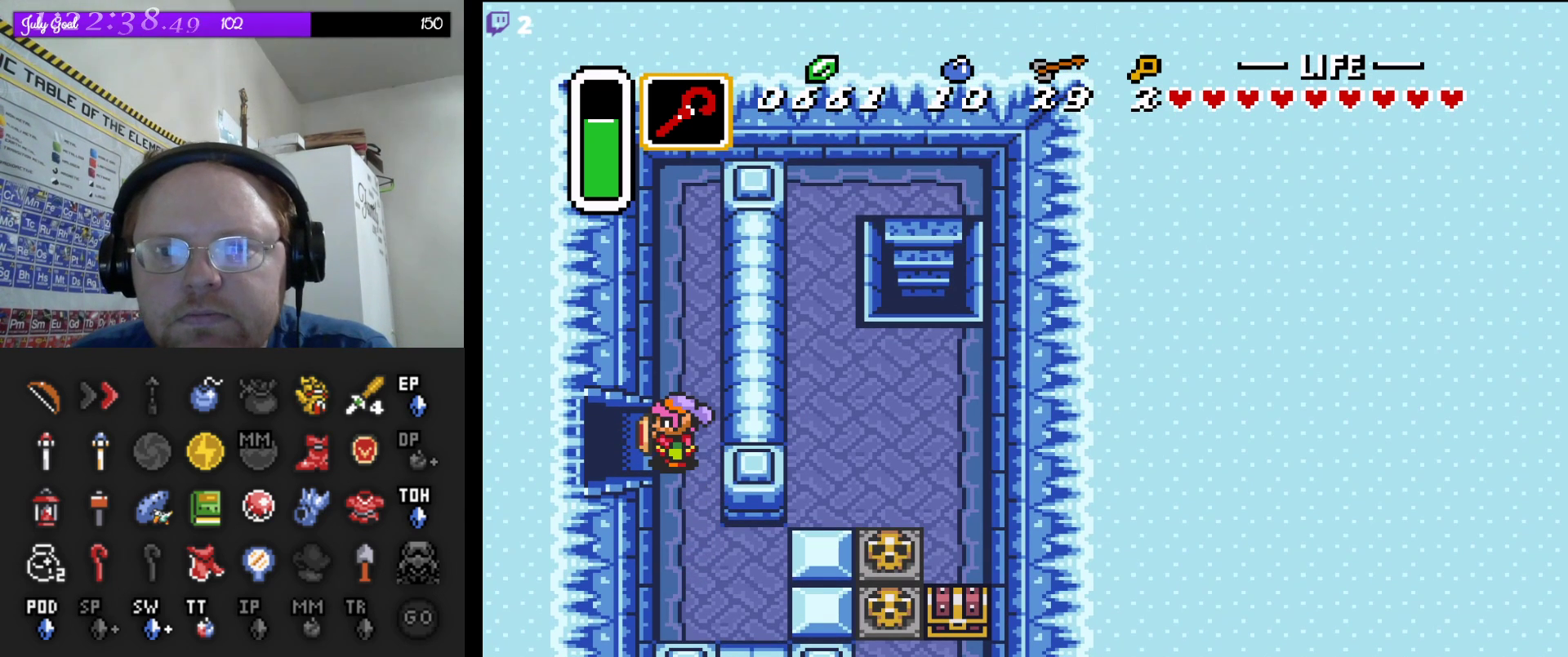
{"buttons": [], "events": []}
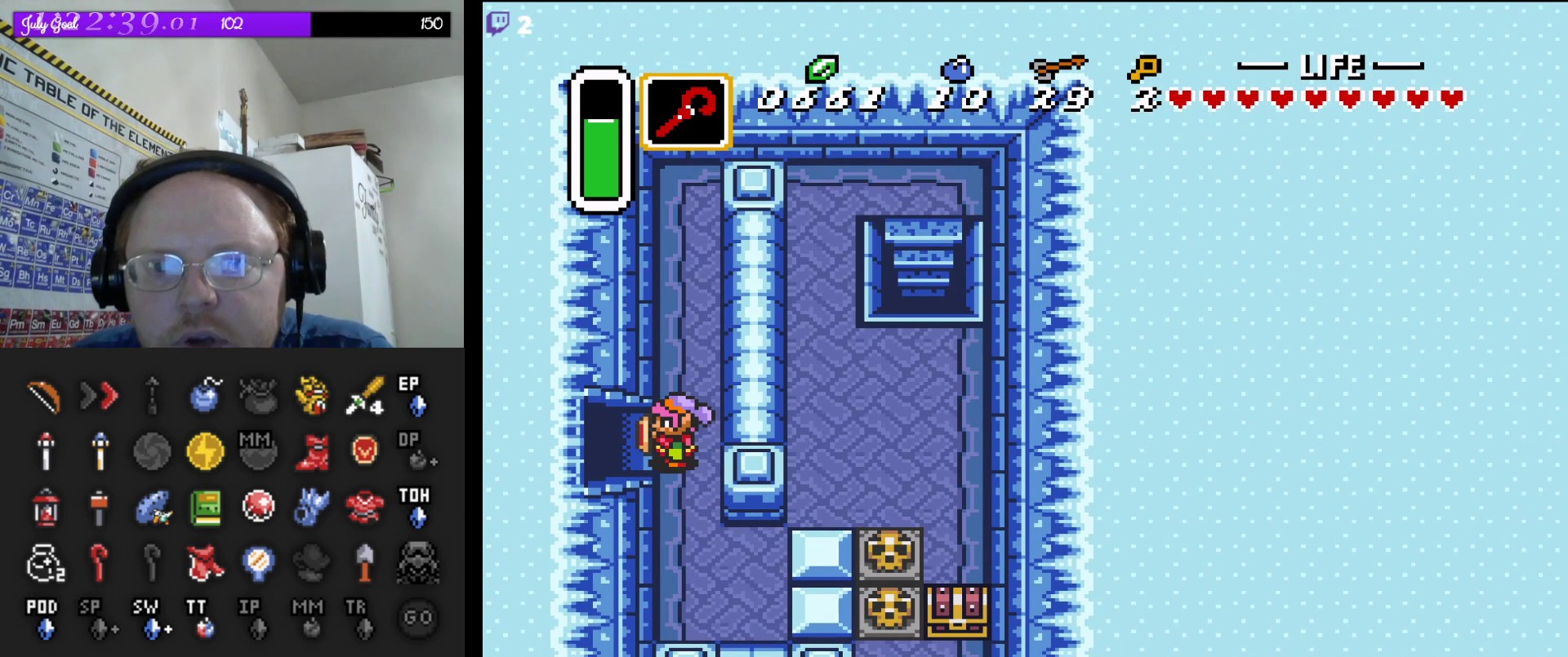
{"buttons": [], "events": []}
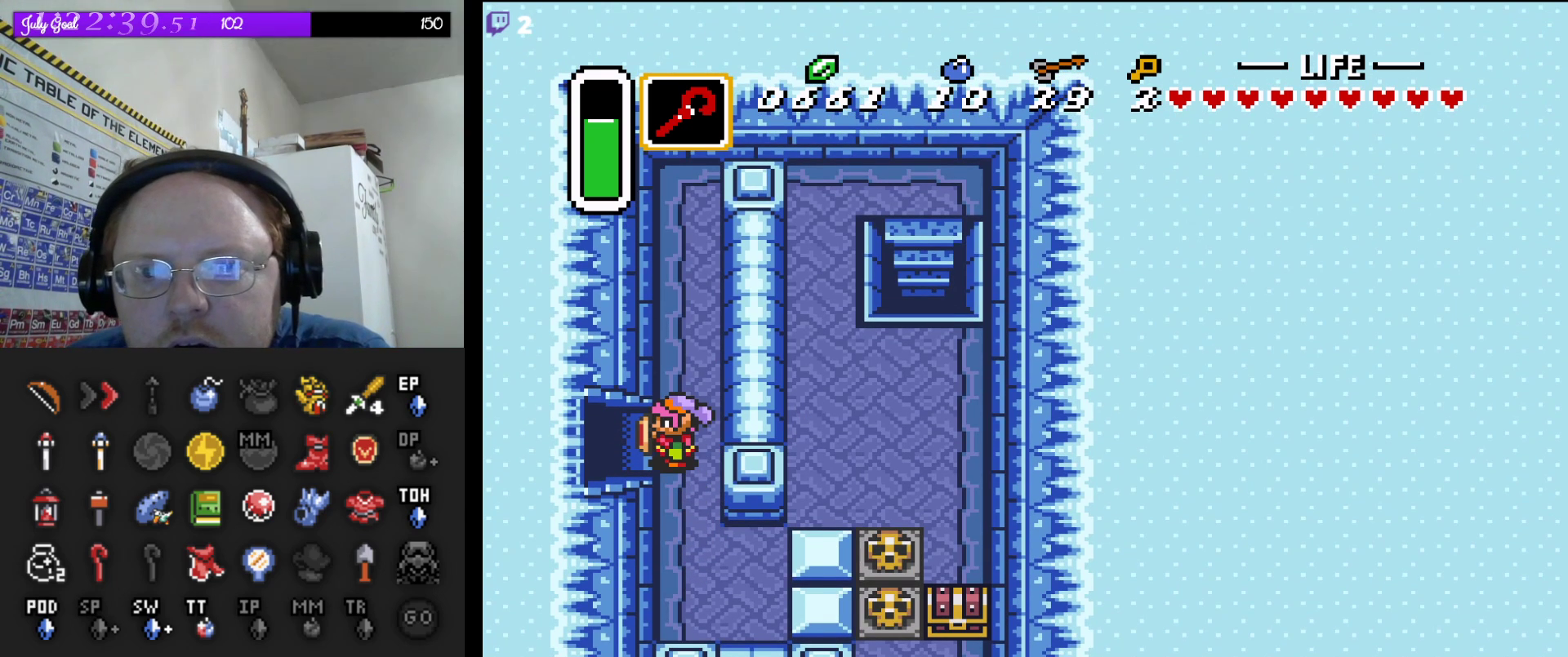
{"buttons": [], "events": [[100, "DPAD_RIGHT", "down"], [150, "DPAD_DOWN", "down"], [483, "DPAD_RIGHT", "up"], [500, "DPAD_DOWN", "up"]]}
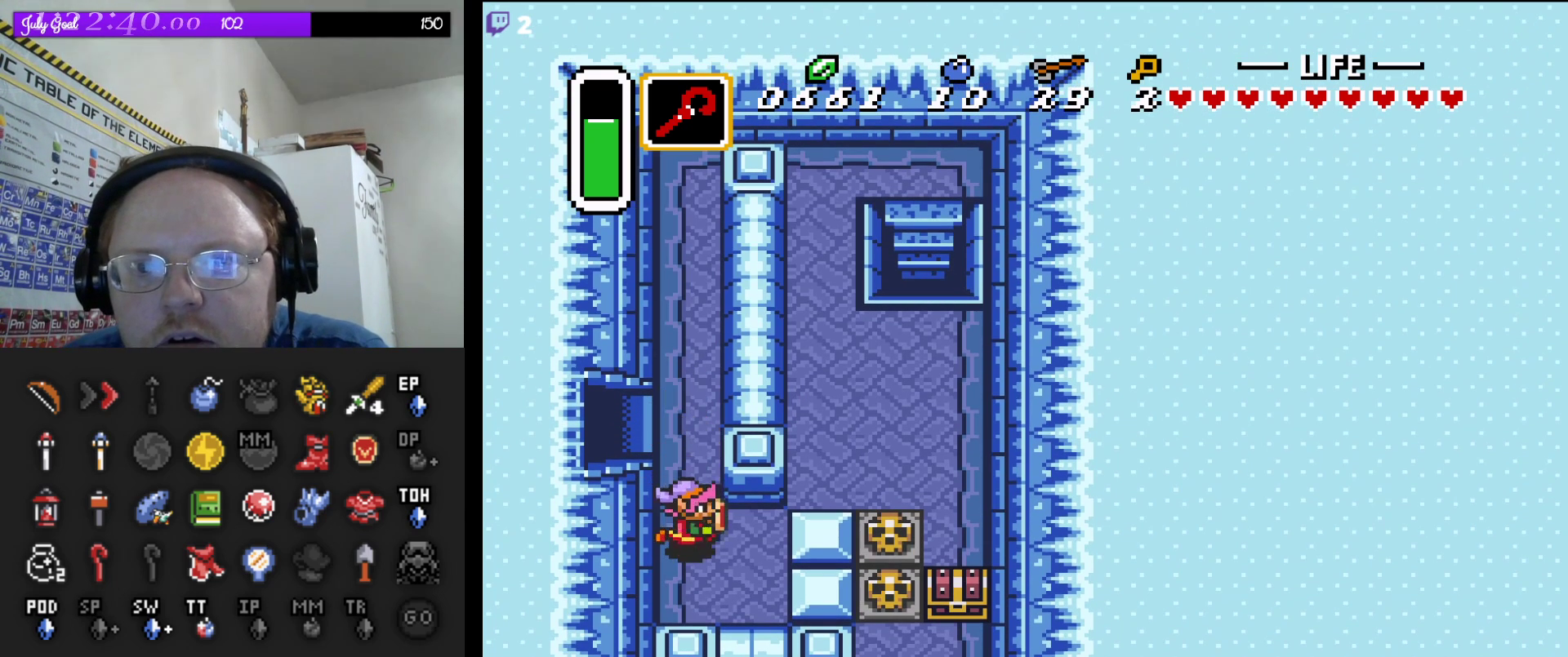
{"buttons": [], "events": [[200, "DPAD_UP", "down"], [450, "DPAD_UP", "up"]]}
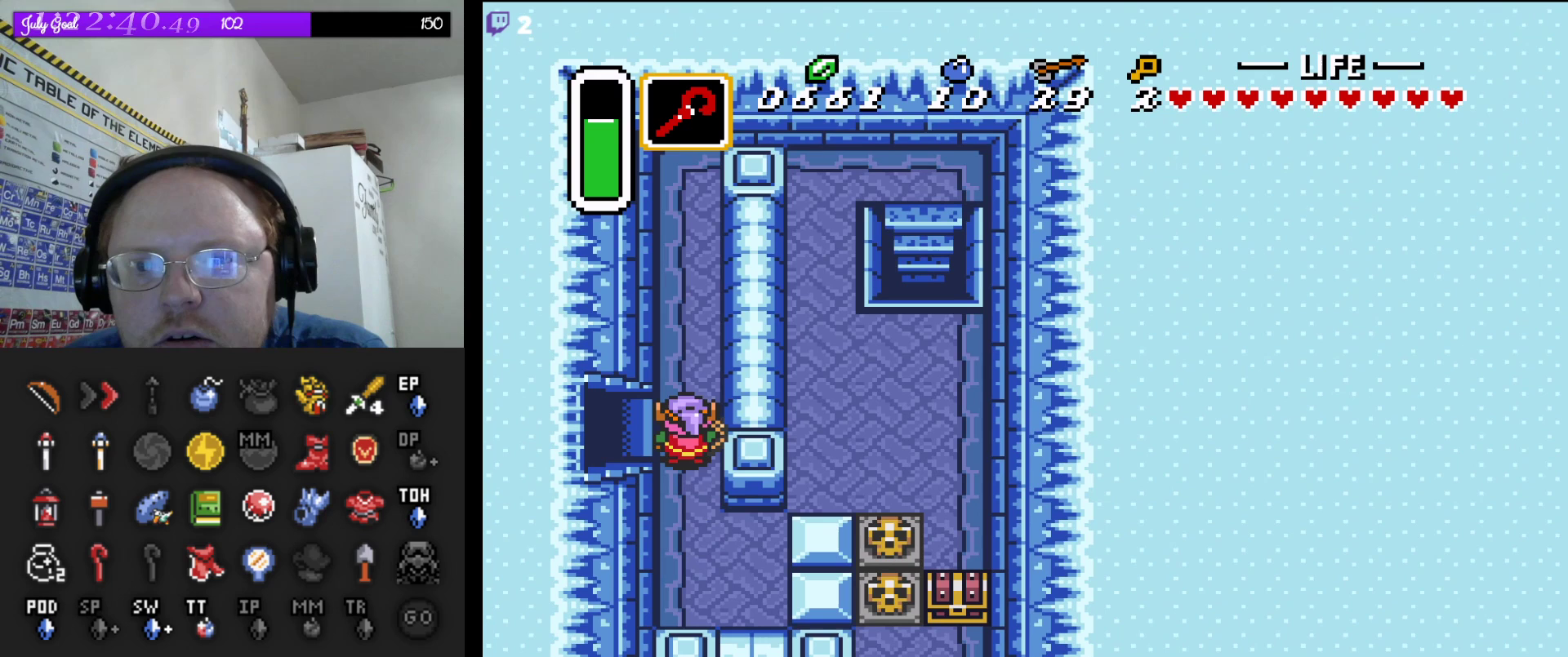
{"buttons": [], "events": [[283, "DPAD_UP", "down"], [350, "DPAD_UP", "up"]]}
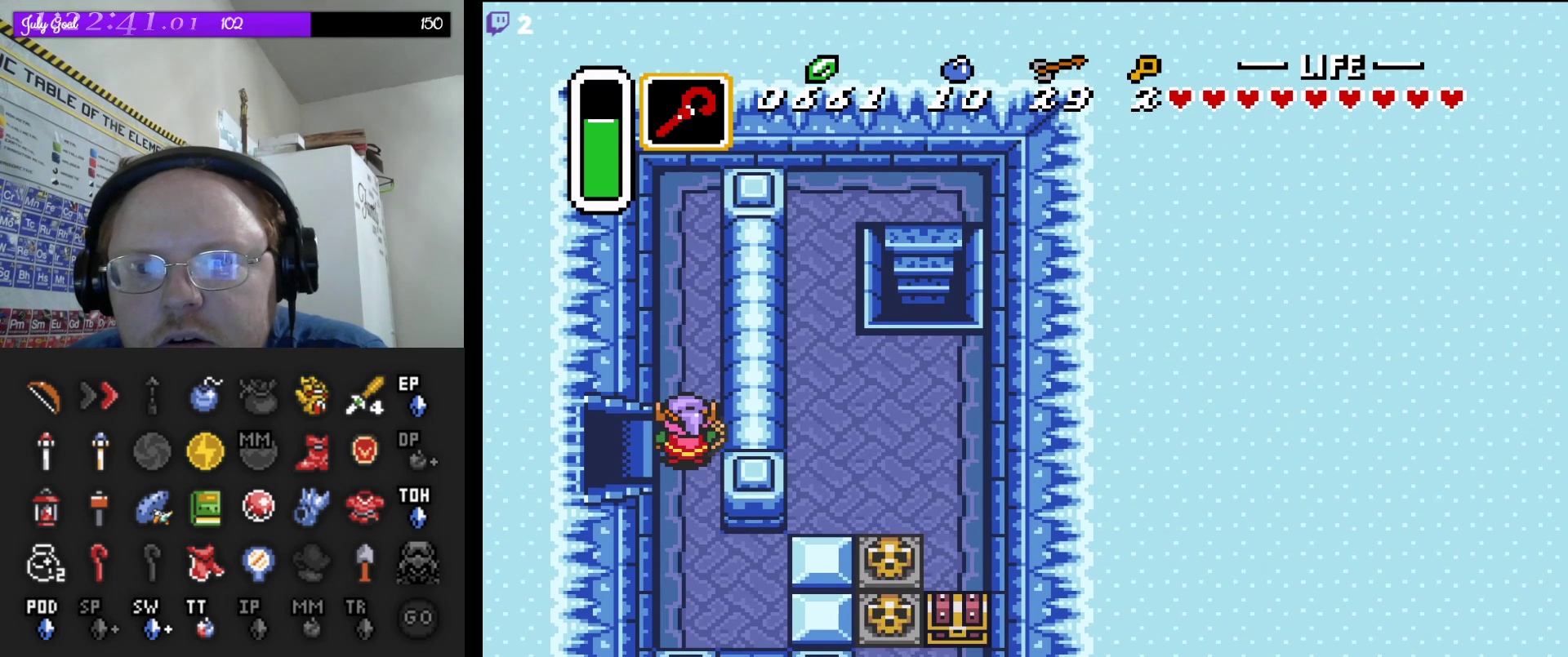
{"buttons": [], "events": [[133, "DPAD_LEFT", "down"], [183, "DPAD_LEFT", "up"]]}
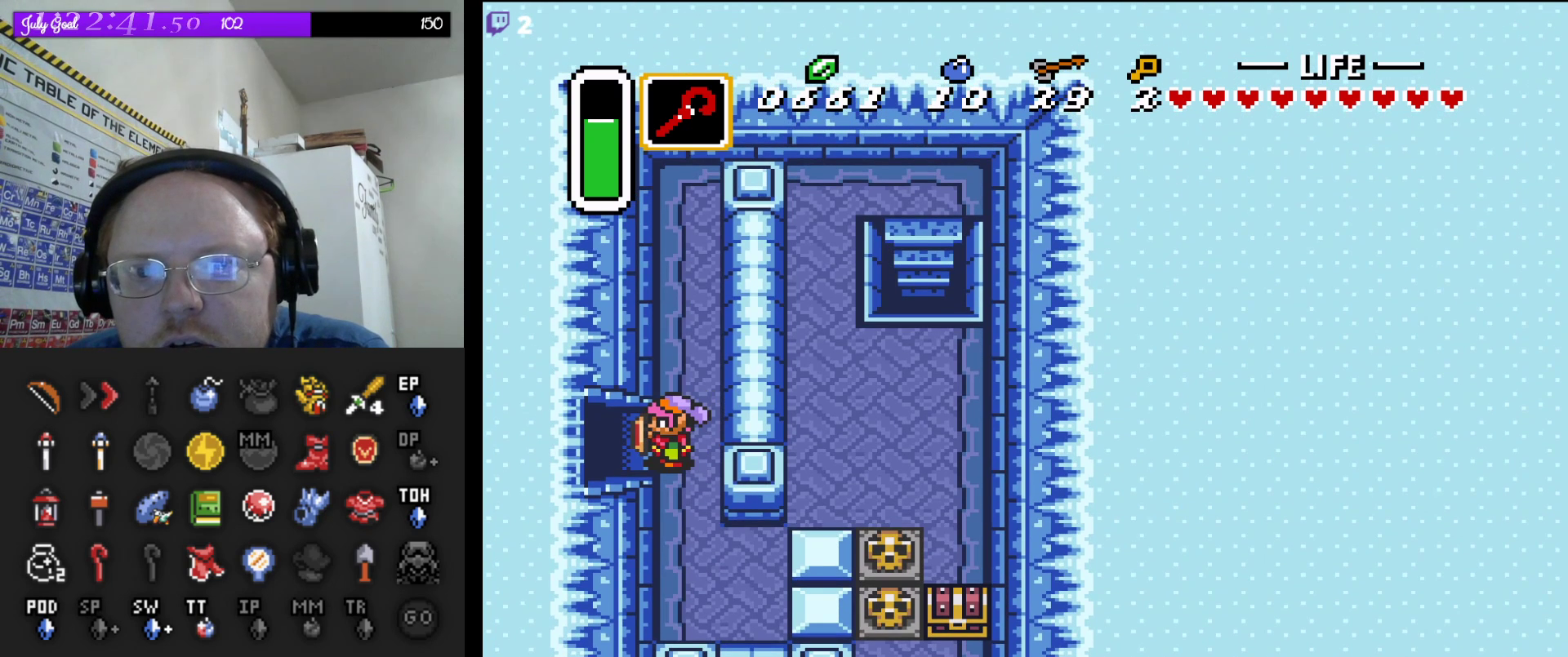
{"buttons": [], "events": [[183, "DPAD_RIGHT", "down"], [217, "DPAD_RIGHT", "up"]]}
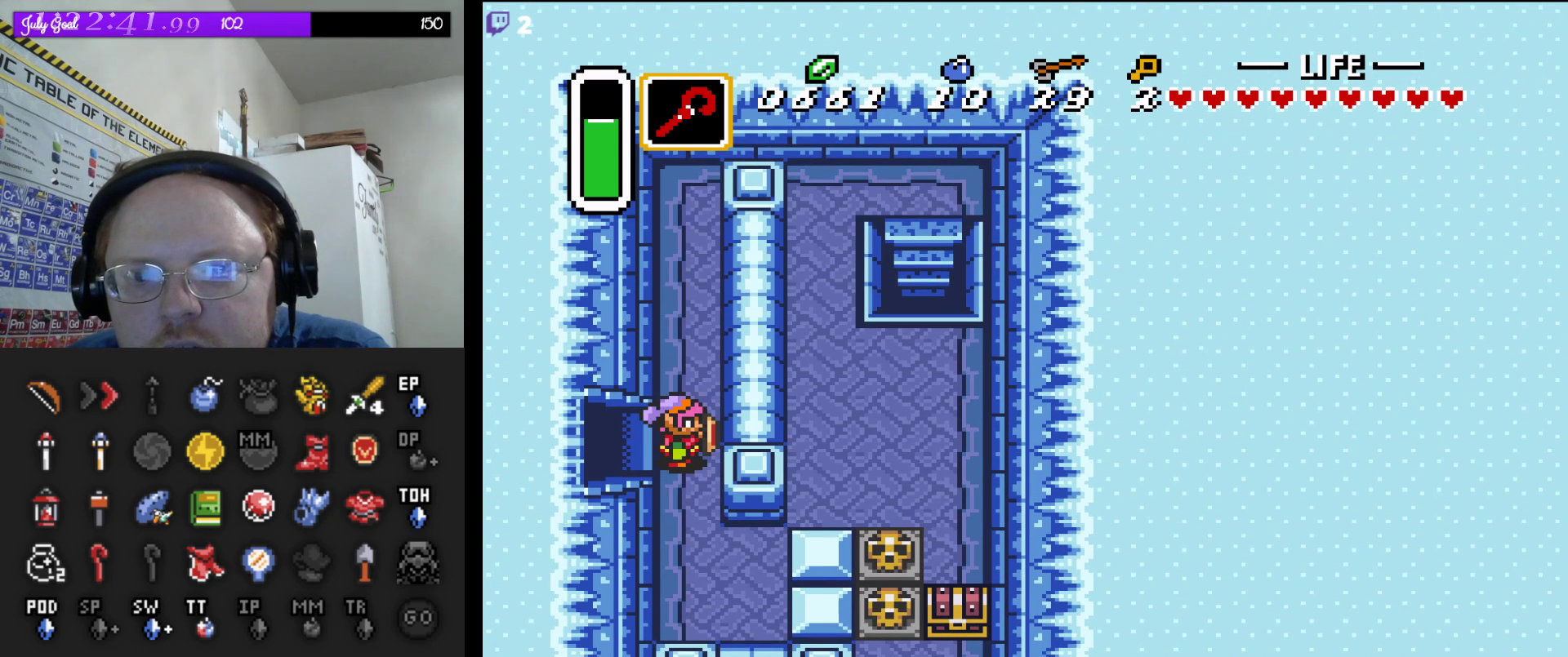
{"buttons": [], "events": [[33, "DPAD_RIGHT", "down"], [67, "DPAD_RIGHT", "up"], [433, "DPAD_LEFT", "down"], [500, "DPAD_LEFT", "up"]]}
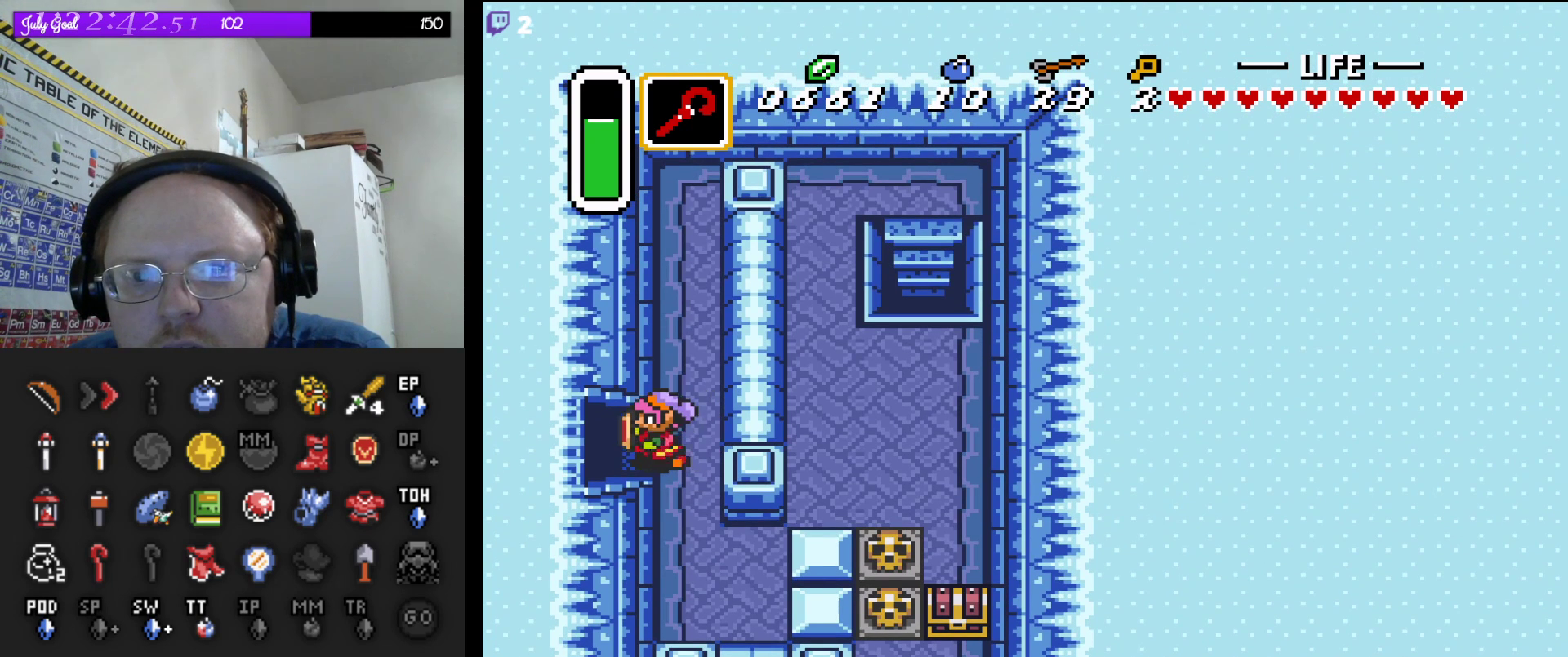
{"buttons": [], "events": []}
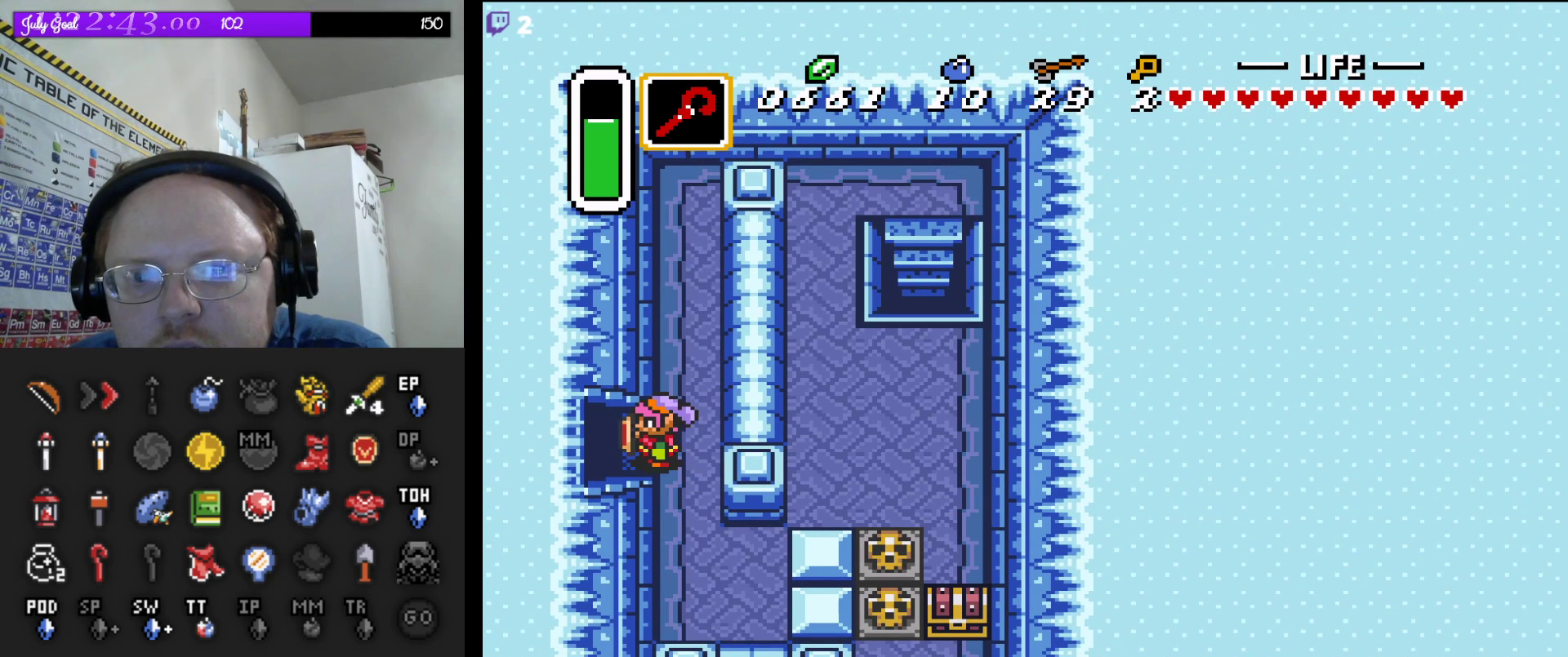
{"buttons": ["B"], "events": [[83, "B", "down"], [433, "DPAD_RIGHT", "down"], [500, "DPAD_RIGHT", "up"]]}